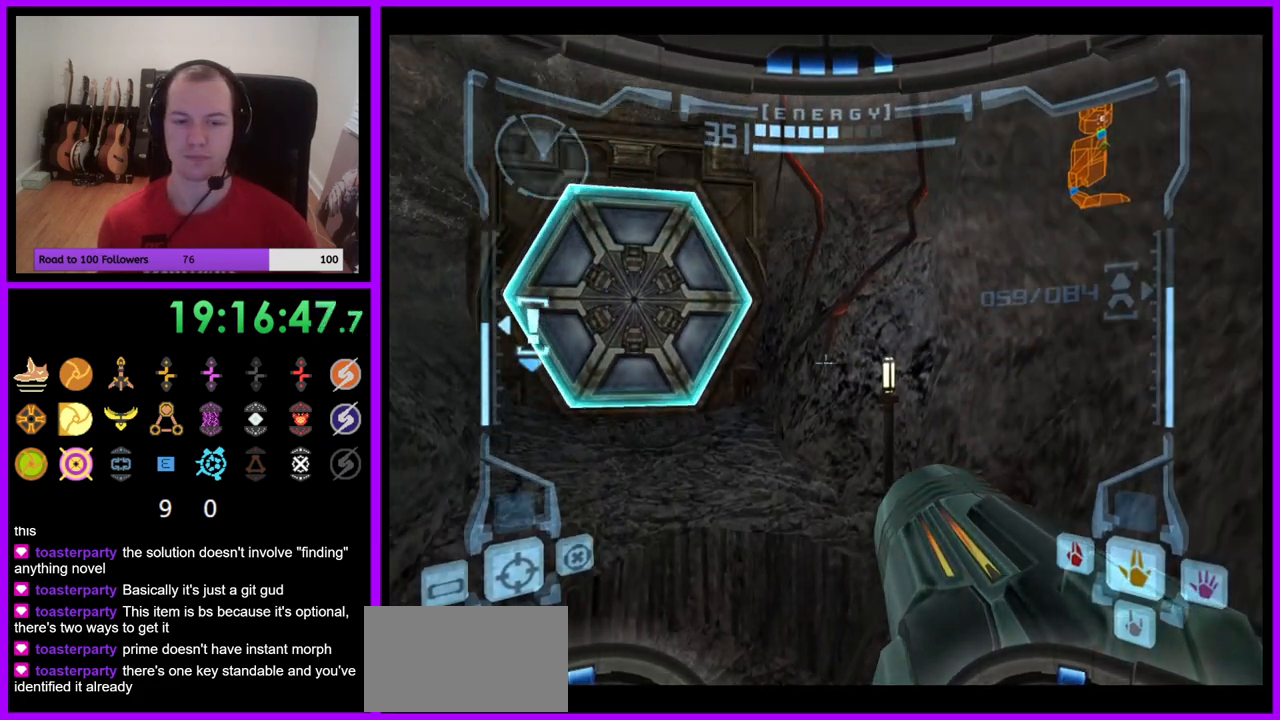
Gameplay with a controller (Nintendo layout); each line is a JSON object with the inputs held at the frame after it. "events" lists button and stick changes between this image and that frame as [ms after this image, input, new state], when the widget could be followed in between. Not read: L3 R3.
{"buttons": ["L1"], "left_stick": "down-right", "right_stick": "center", "events": [[450, "L1", "down"], [467, "left_stick", "down-right"]]}
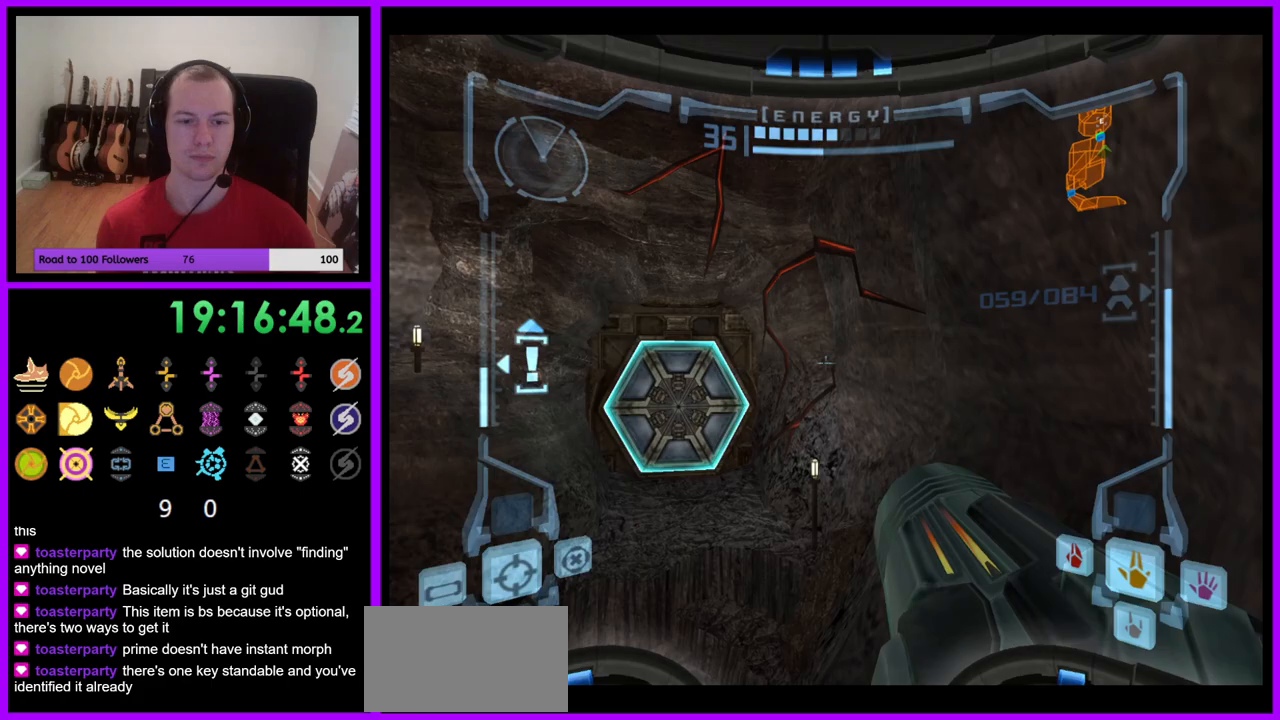
{"buttons": ["L1"], "left_stick": "right", "right_stick": "center", "events": [[33, "B", "down"], [100, "B", "up"], [350, "left_stick", "right"]]}
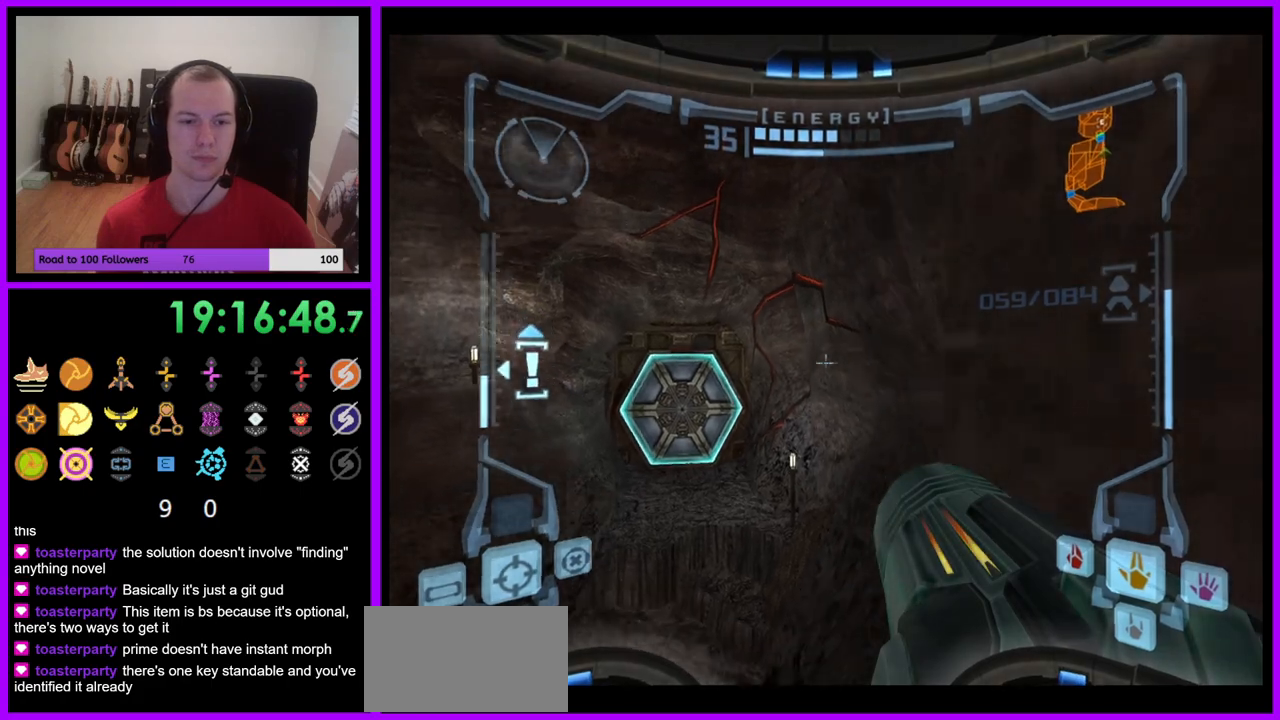
{"buttons": ["L1"], "left_stick": "center", "right_stick": "center", "events": [[83, "left_stick", "center"]]}
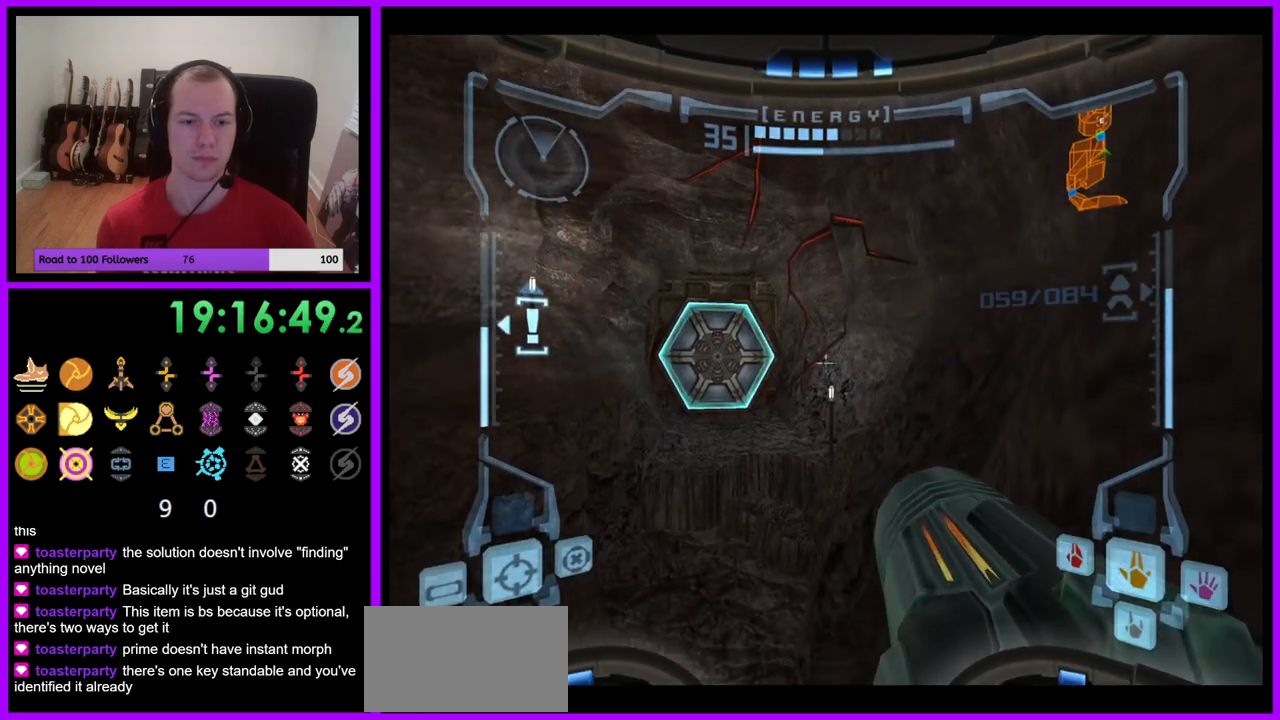
{"buttons": ["R1"], "left_stick": "up-right", "right_stick": "center", "events": [[83, "left_stick", "right"], [117, "B", "down"], [217, "B", "up"], [217, "left_stick", "up"], [283, "left_stick", "up-left"], [417, "L1", "up"], [450, "R1", "down"], [500, "left_stick", "up-right"]]}
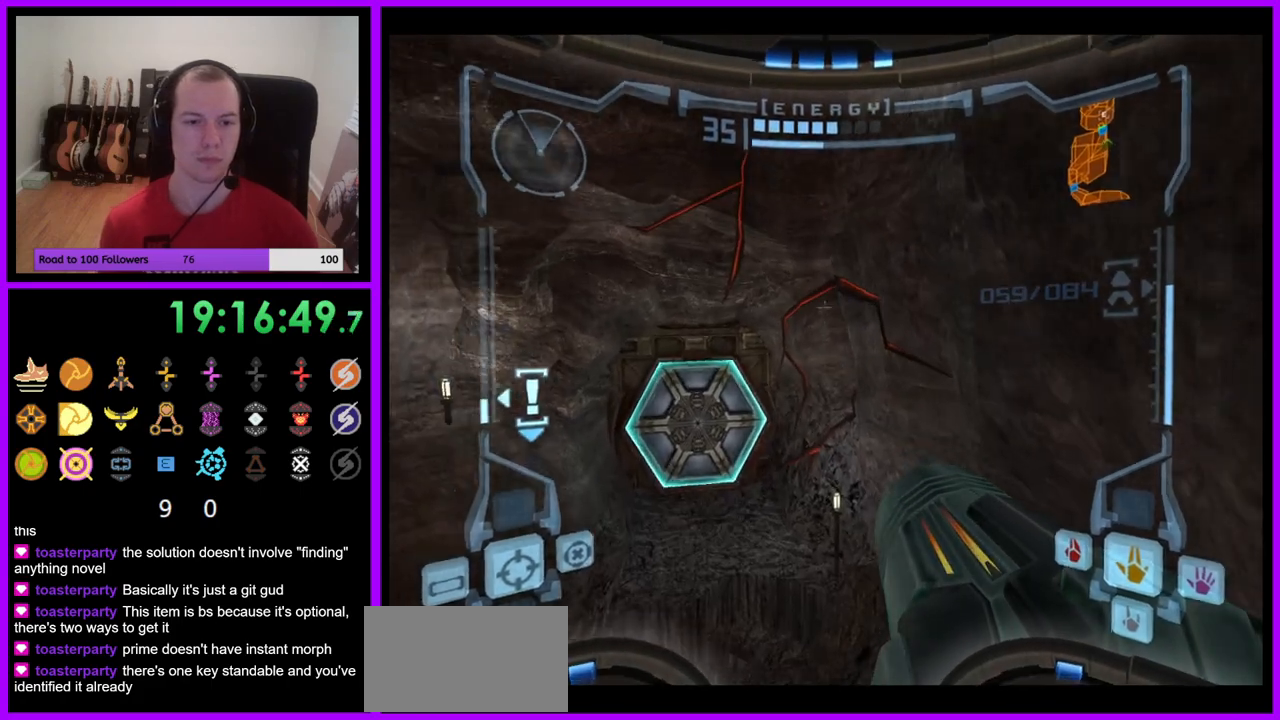
{"buttons": ["B", "L1", "R1"], "left_stick": "up-right", "right_stick": "center", "events": [[417, "L1", "down"], [433, "B", "down"]]}
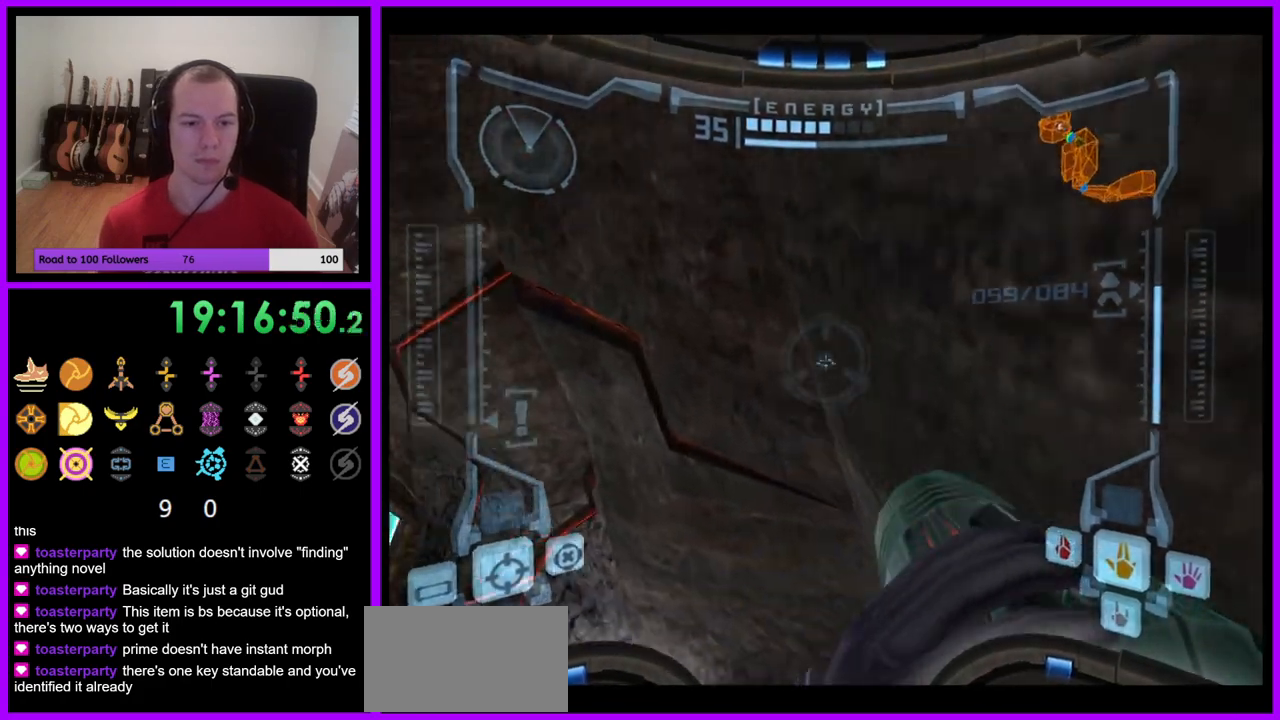
{"buttons": ["R1"], "left_stick": "up", "right_stick": "center", "events": [[17, "B", "up"], [83, "L1", "up"], [417, "left_stick", "up"]]}
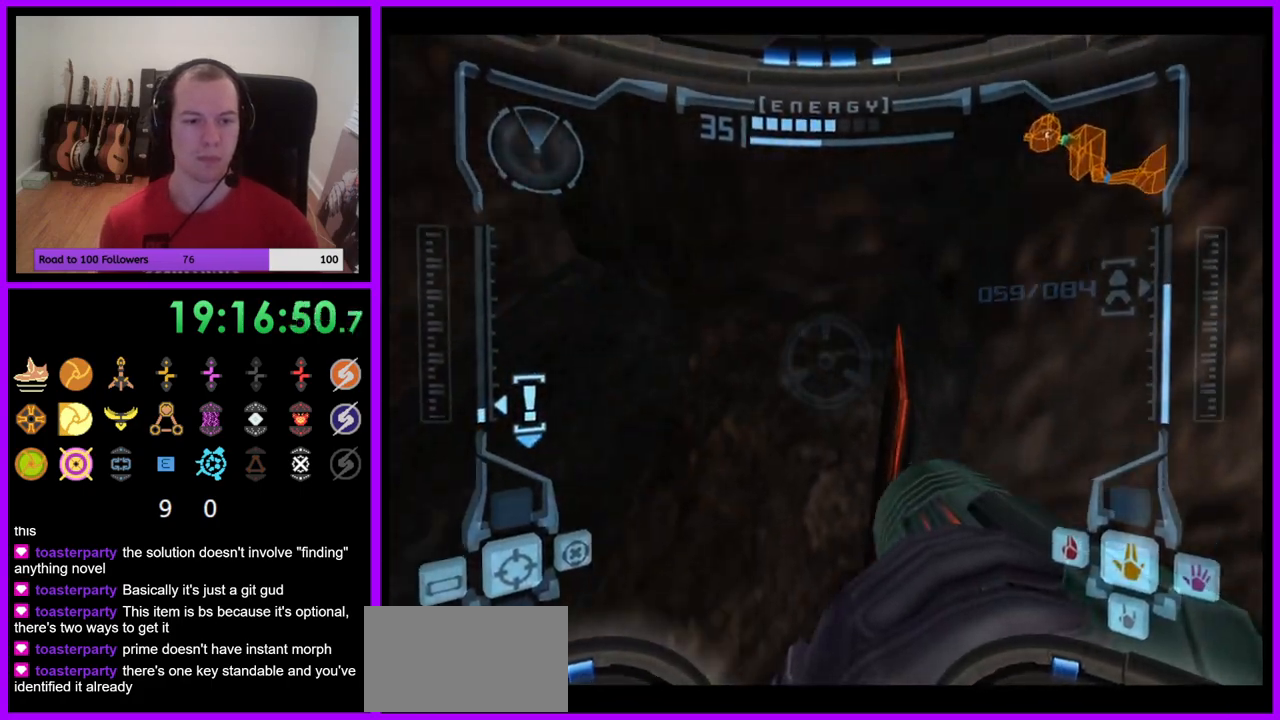
{"buttons": ["L1"], "left_stick": "center", "right_stick": "center", "events": [[267, "left_stick", "center"], [283, "R1", "up"], [350, "L1", "down"]]}
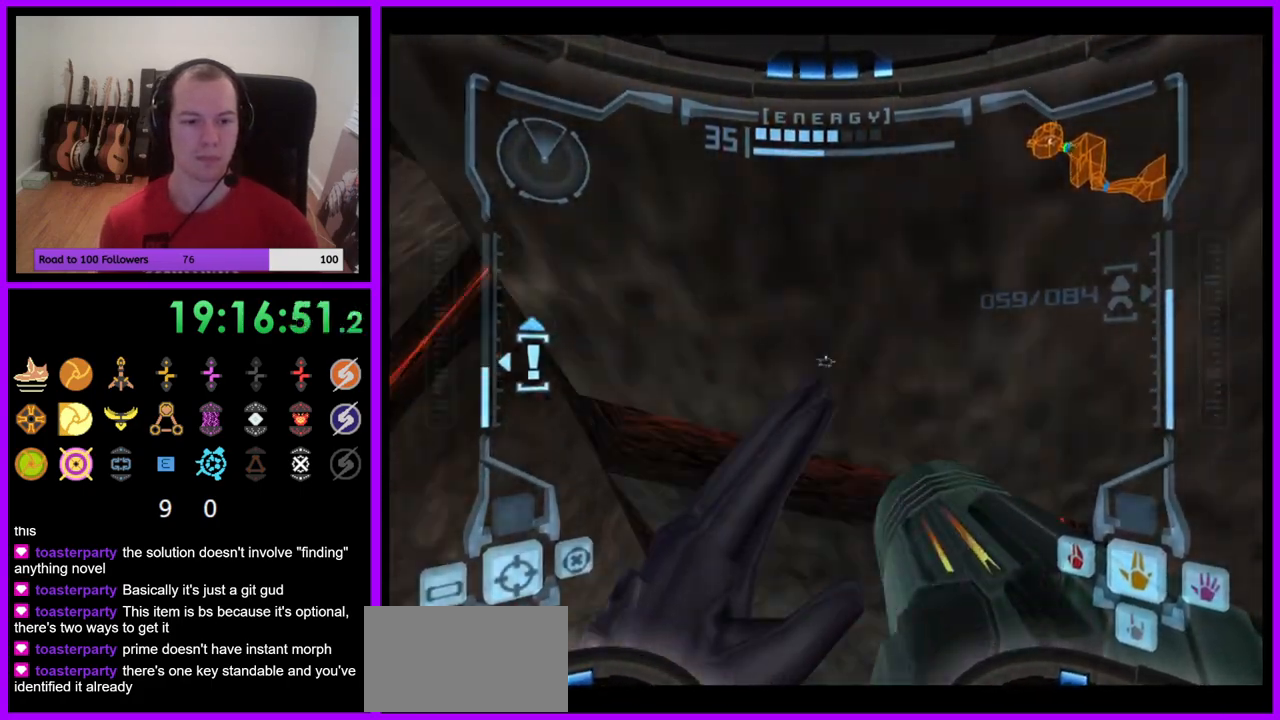
{"buttons": [], "left_stick": "left", "right_stick": "center", "events": [[133, "L1", "up"], [200, "left_stick", "left"]]}
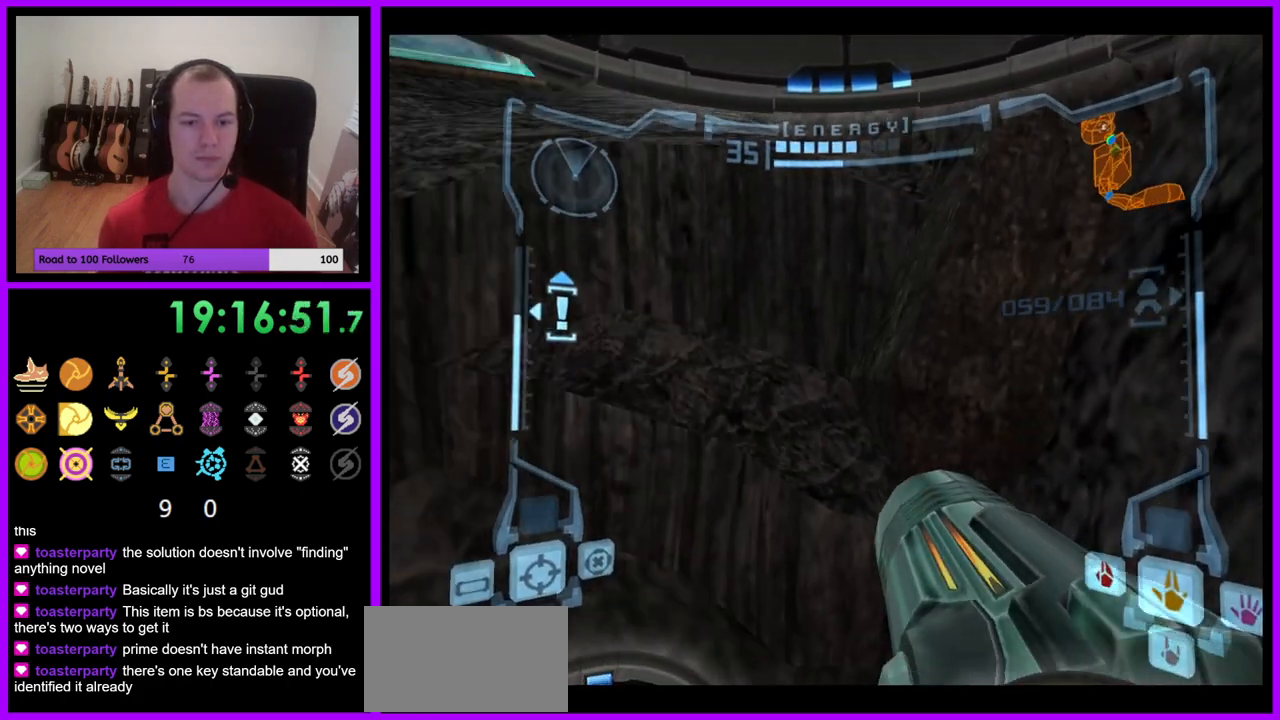
{"buttons": [], "left_stick": "down-left", "right_stick": "center", "events": [[117, "L1", "down"], [133, "left_stick", "down"], [167, "B", "down"], [217, "left_stick", "down-right"], [250, "B", "up"], [367, "L1", "up"], [483, "left_stick", "down-left"]]}
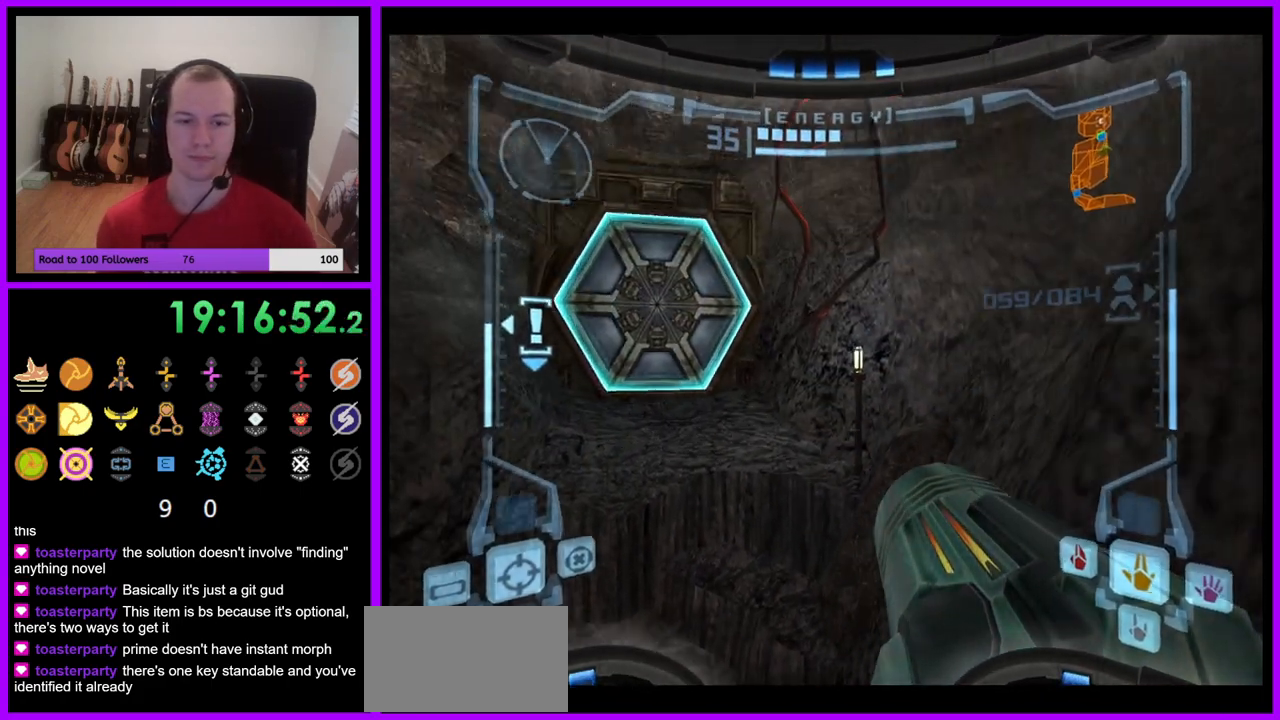
{"buttons": ["B", "L1"], "left_stick": "down-right", "right_stick": "center", "events": [[167, "left_stick", "down"], [300, "L1", "down"], [350, "left_stick", "down-right"], [450, "B", "down"]]}
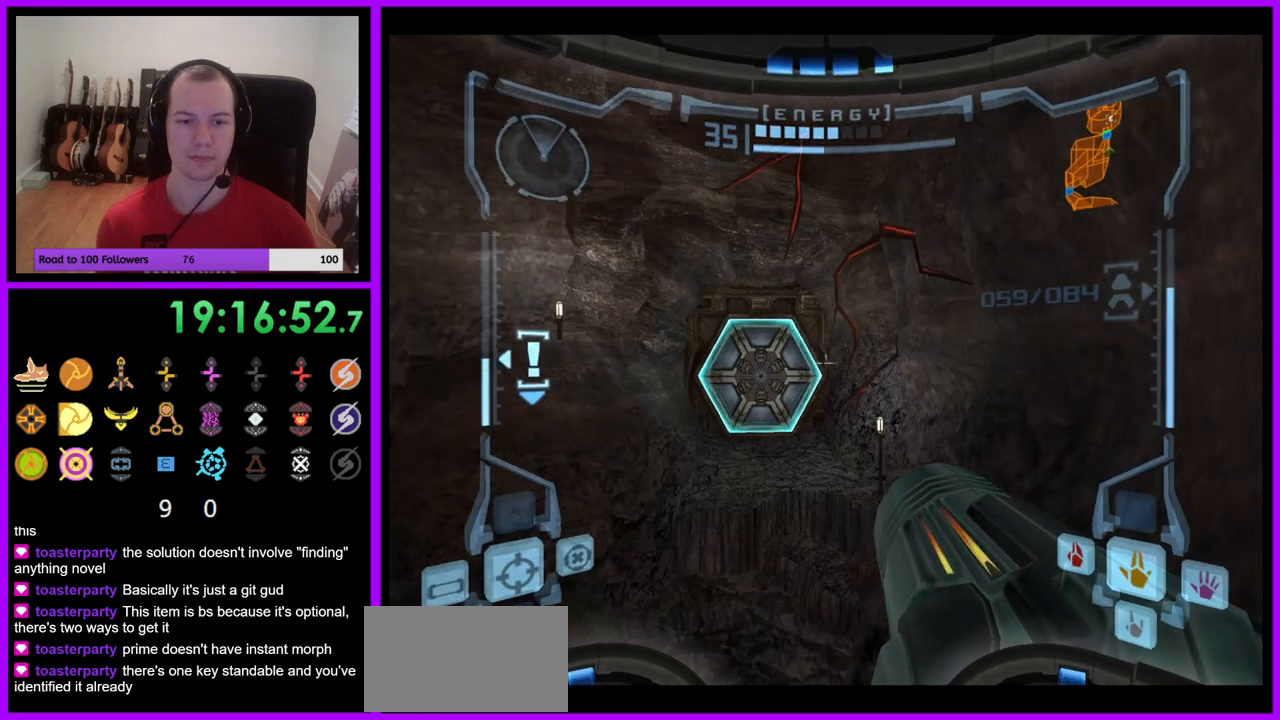
{"buttons": ["L1"], "left_stick": "right", "right_stick": "center", "events": [[50, "B", "up"], [400, "left_stick", "right"]]}
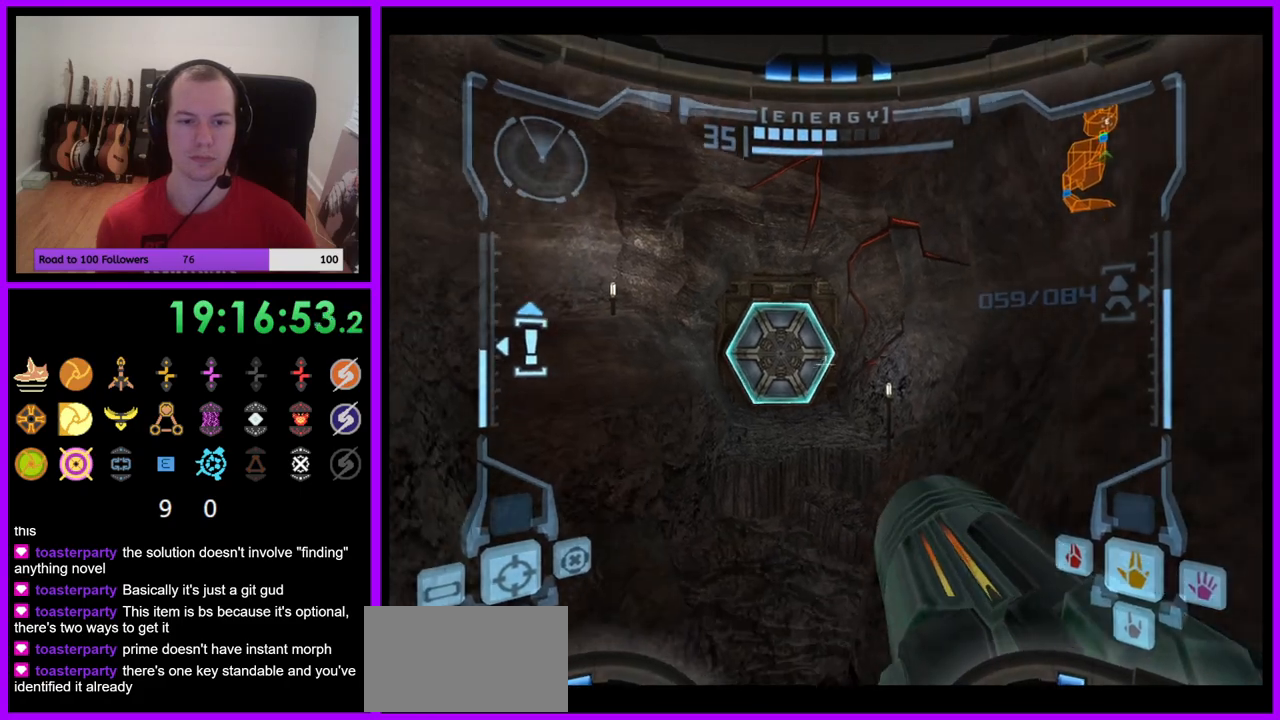
{"buttons": ["L1"], "left_stick": "right", "right_stick": "center", "events": [[33, "left_stick", "center"], [500, "left_stick", "right"]]}
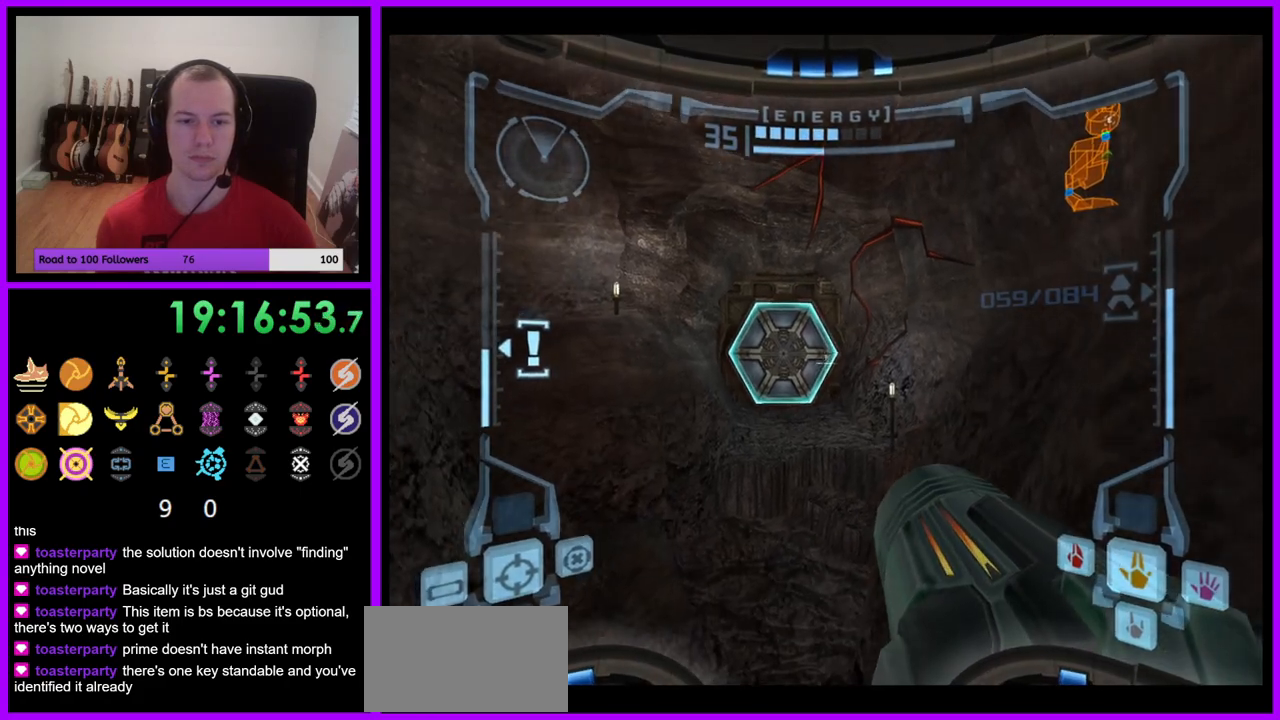
{"buttons": ["R1"], "left_stick": "up-right", "right_stick": "center", "events": [[50, "B", "down"], [133, "left_stick", "up"], [167, "B", "up"], [333, "L1", "up"], [350, "R1", "down"], [417, "left_stick", "up-right"]]}
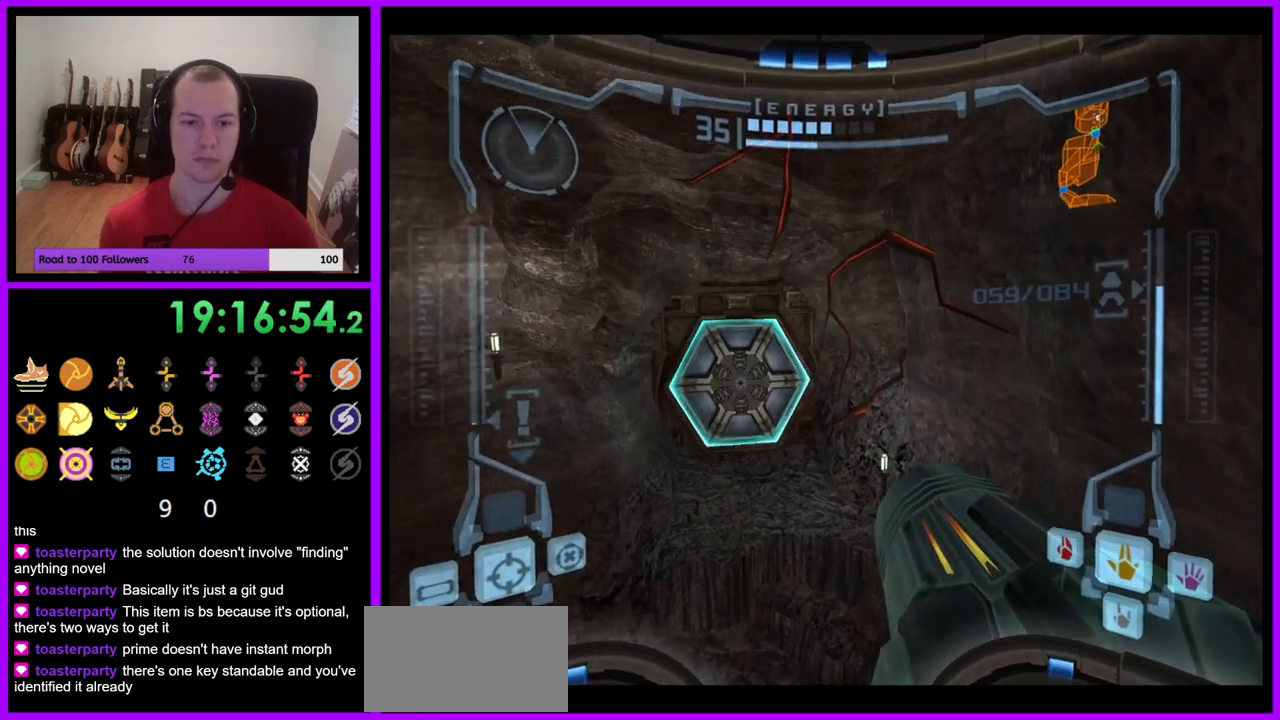
{"buttons": [], "left_stick": "left", "right_stick": "center", "events": [[317, "R1", "up"], [383, "left_stick", "left"]]}
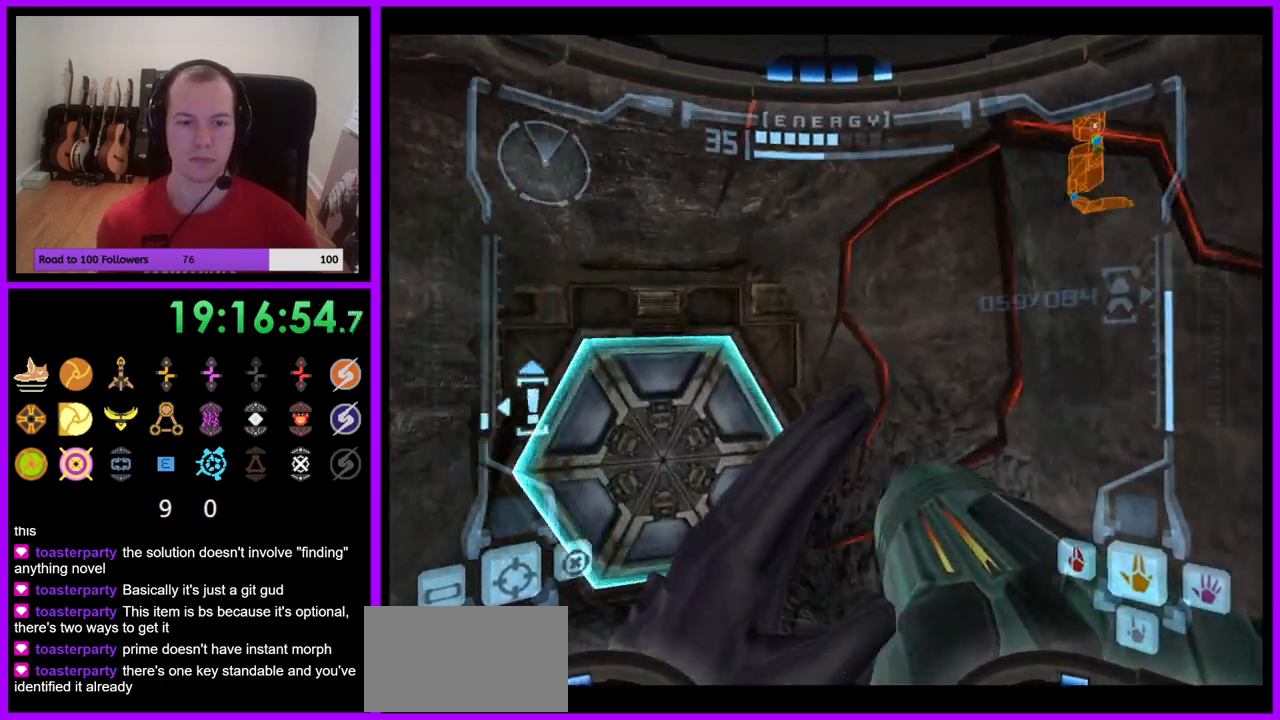
{"buttons": ["L1"], "left_stick": "down", "right_stick": "center", "events": [[50, "left_stick", "down"], [183, "L1", "down"], [417, "B", "down"], [500, "B", "up"]]}
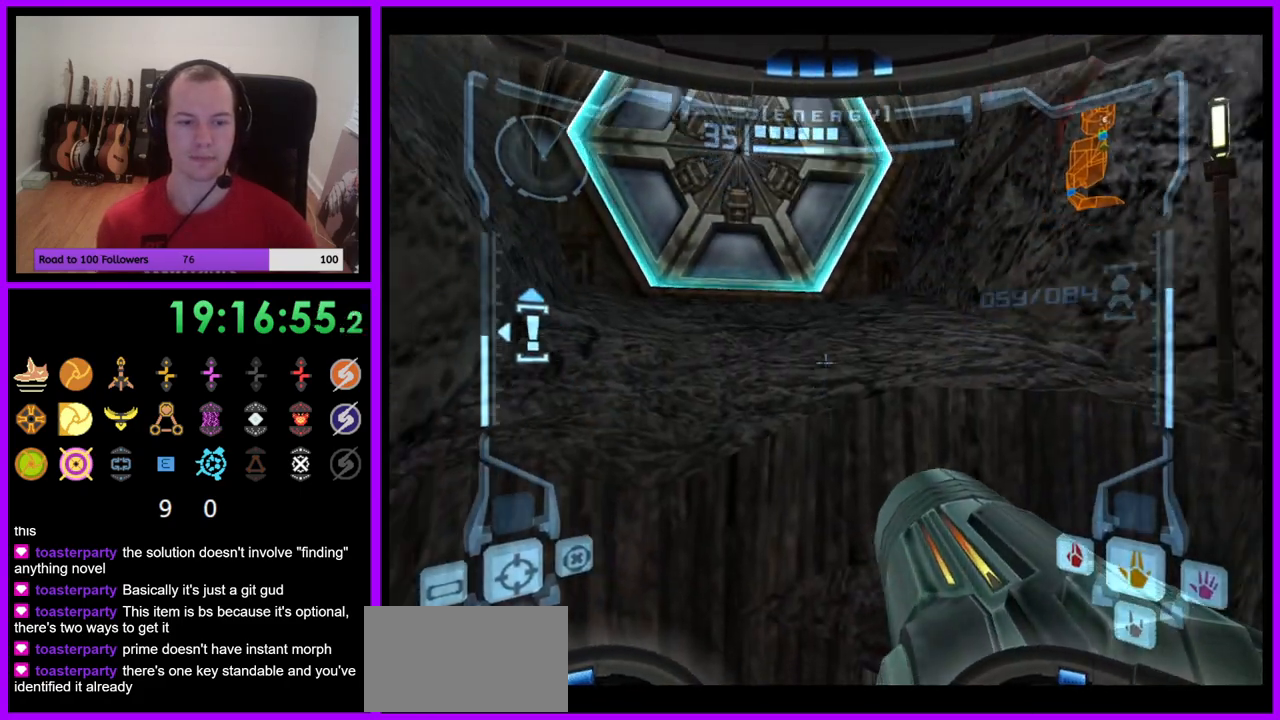
{"buttons": [], "left_stick": "down", "right_stick": "center", "events": [[133, "left_stick", "down-right"], [217, "L1", "up"], [283, "left_stick", "down"]]}
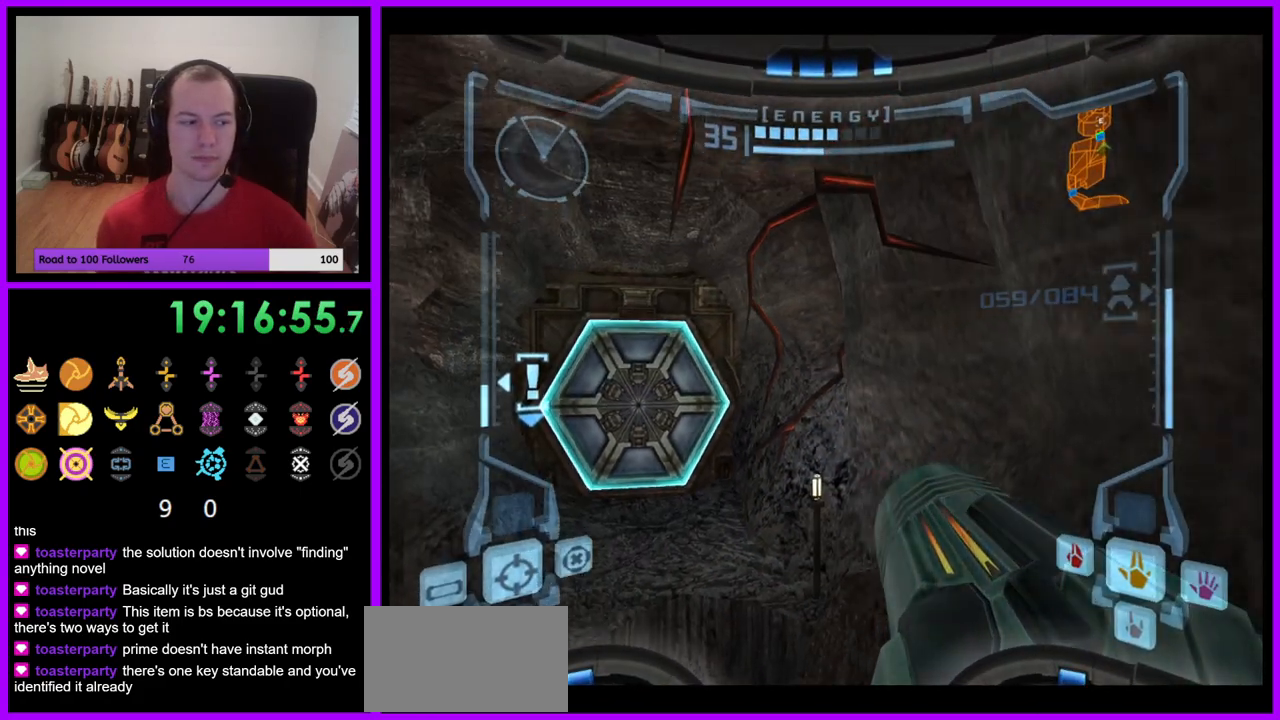
{"buttons": ["L1"], "left_stick": "down-right", "right_stick": "center", "events": [[267, "left_stick", "down-right"], [317, "L1", "down"]]}
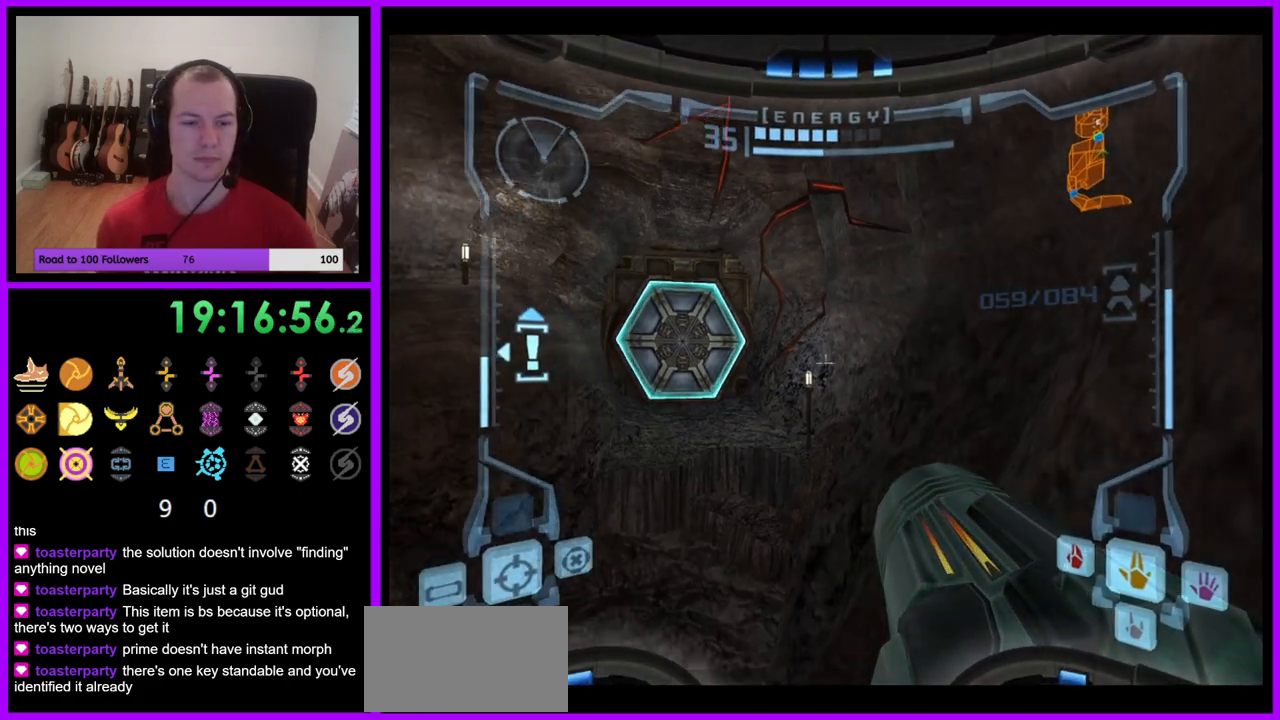
{"buttons": ["L1"], "left_stick": "center", "right_stick": "center", "events": [[117, "left_stick", "center"]]}
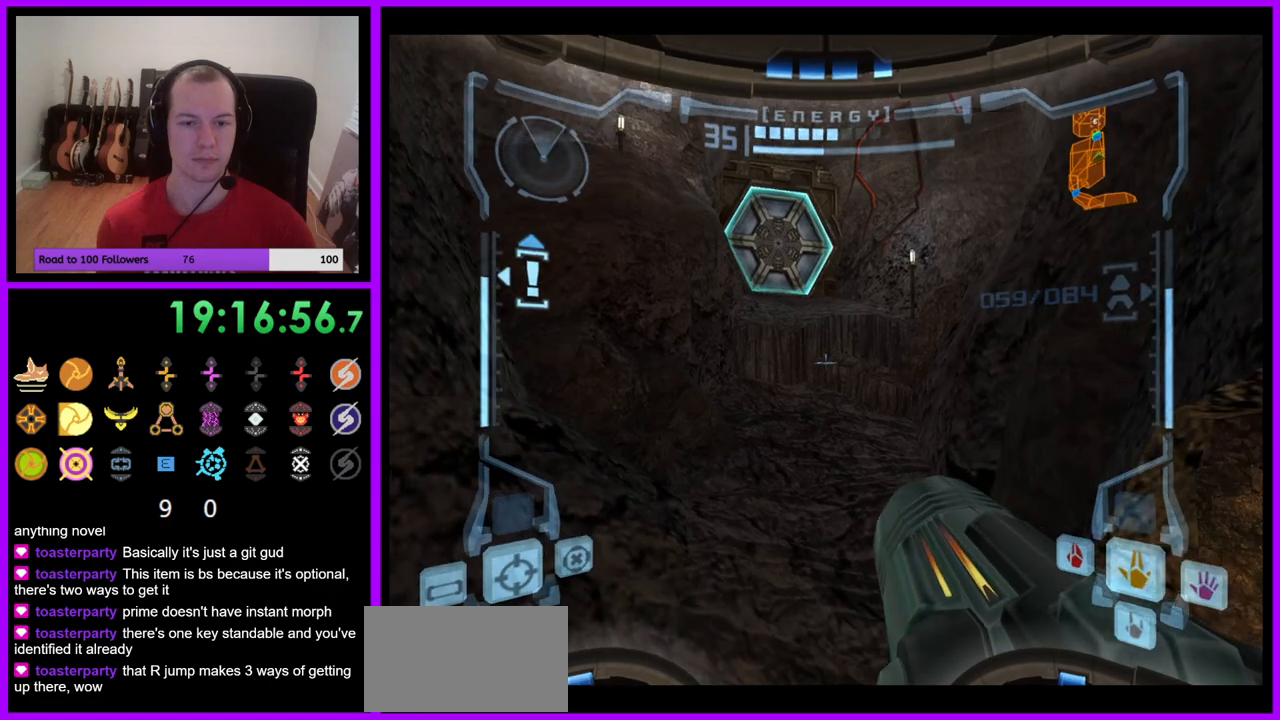
{"buttons": ["L1"], "left_stick": "right", "right_stick": "center", "events": [[17, "B", "down"], [50, "left_stick", "right"], [117, "B", "up"], [400, "B", "down"], [483, "B", "up"]]}
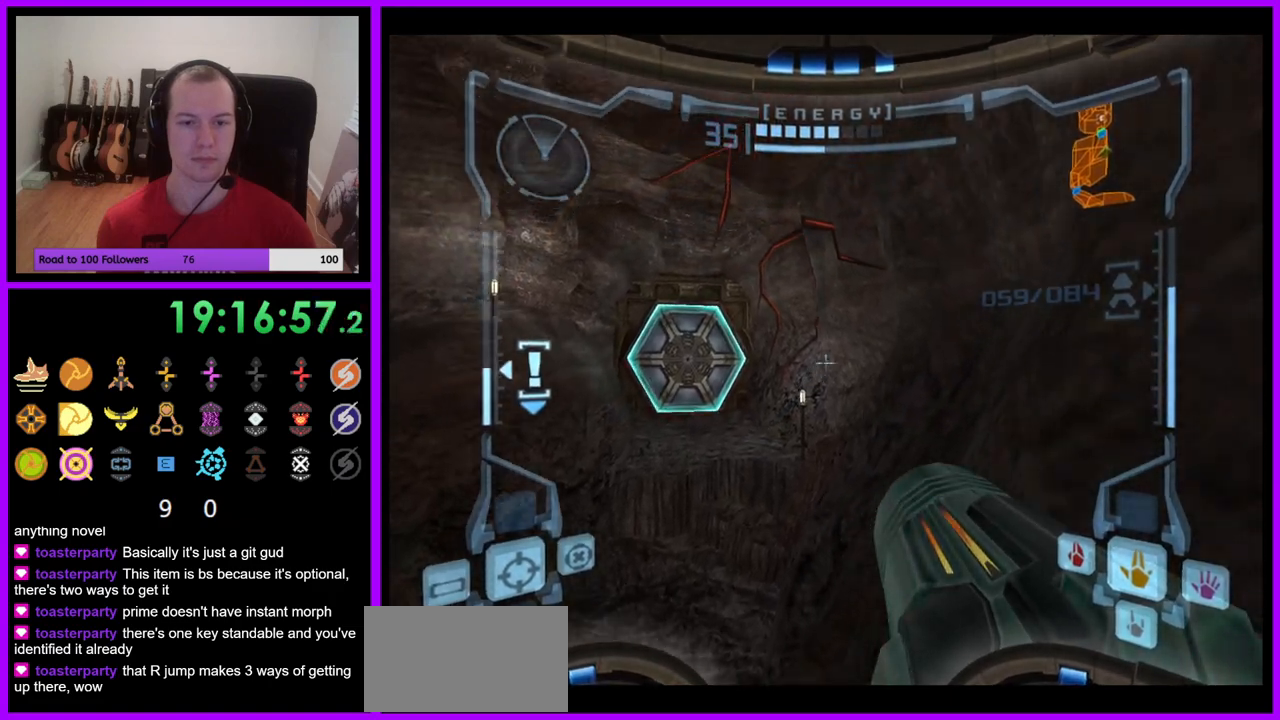
{"buttons": ["L1"], "left_stick": "center", "right_stick": "center", "events": [[267, "left_stick", "center"]]}
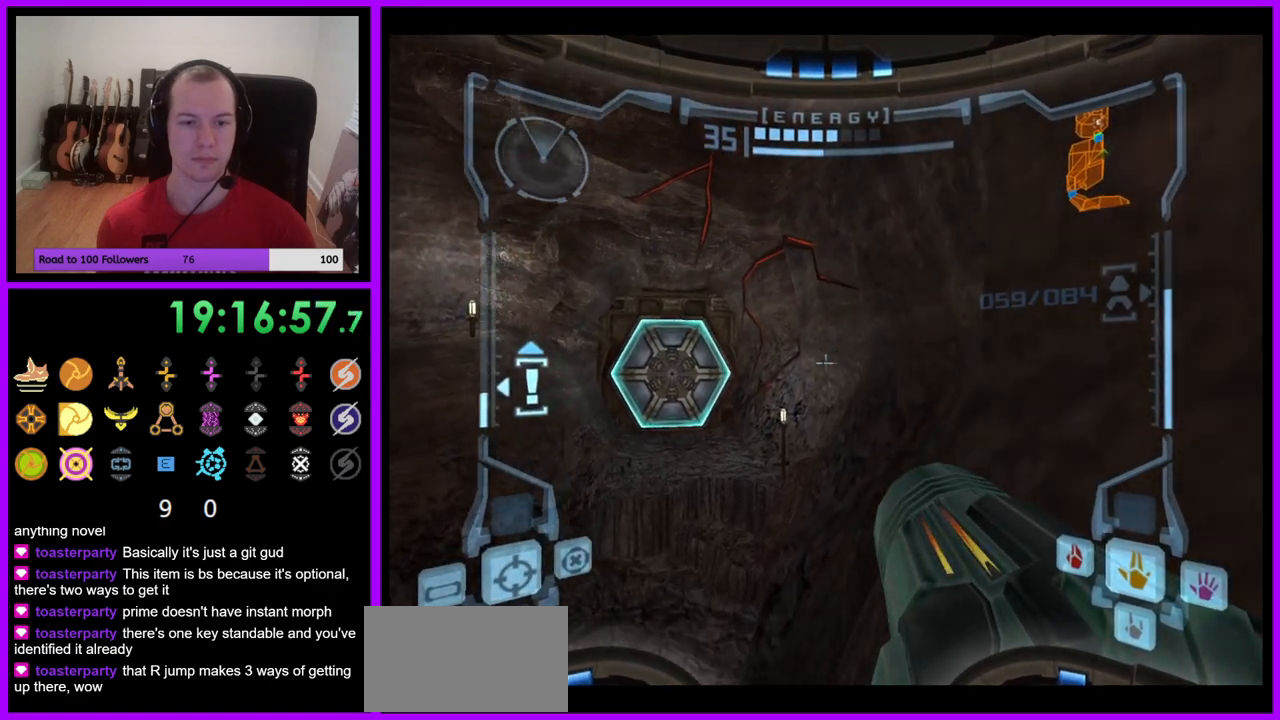
{"buttons": ["B", "L1"], "left_stick": "right", "right_stick": "center", "events": [[450, "left_stick", "right"], [483, "B", "down"]]}
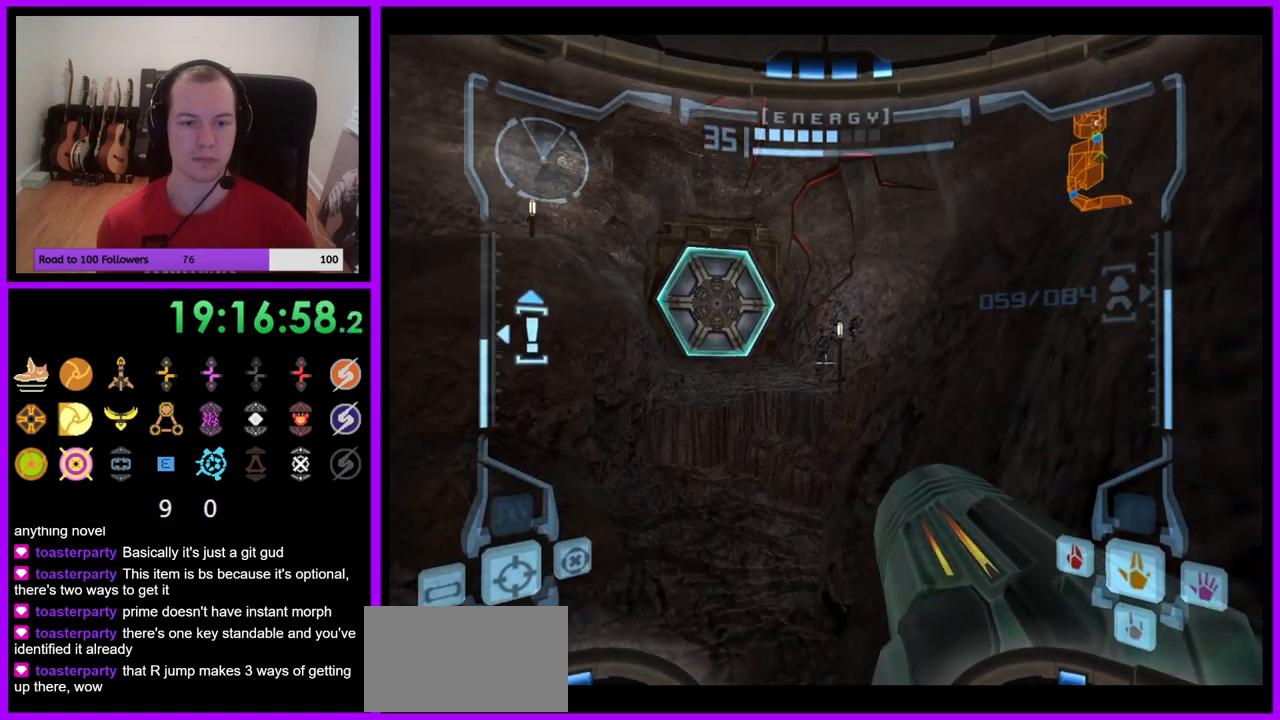
{"buttons": ["L1"], "left_stick": "right", "right_stick": "center", "events": [[133, "B", "up"], [167, "left_stick", "center"], [333, "B", "down"], [400, "left_stick", "right"], [467, "B", "up"]]}
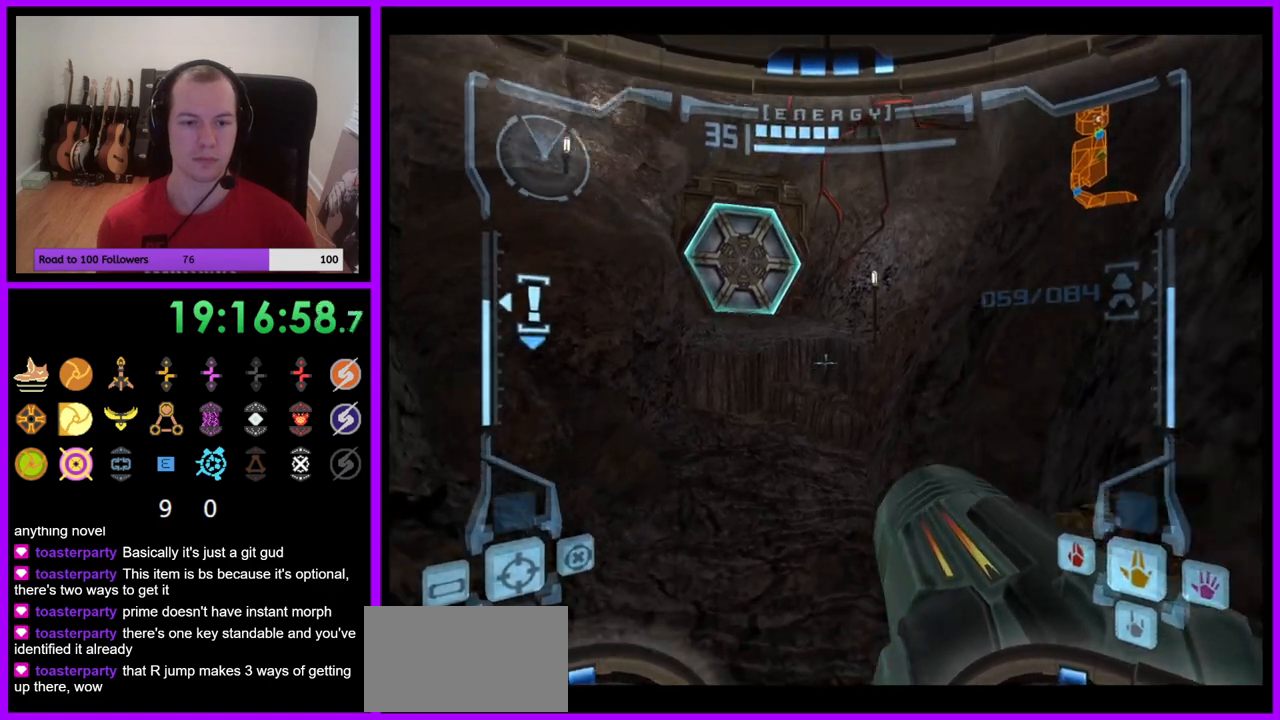
{"buttons": ["L1"], "left_stick": "right", "right_stick": "center", "events": [[83, "left_stick", "center"], [300, "left_stick", "right"], [350, "B", "down"], [450, "B", "up"]]}
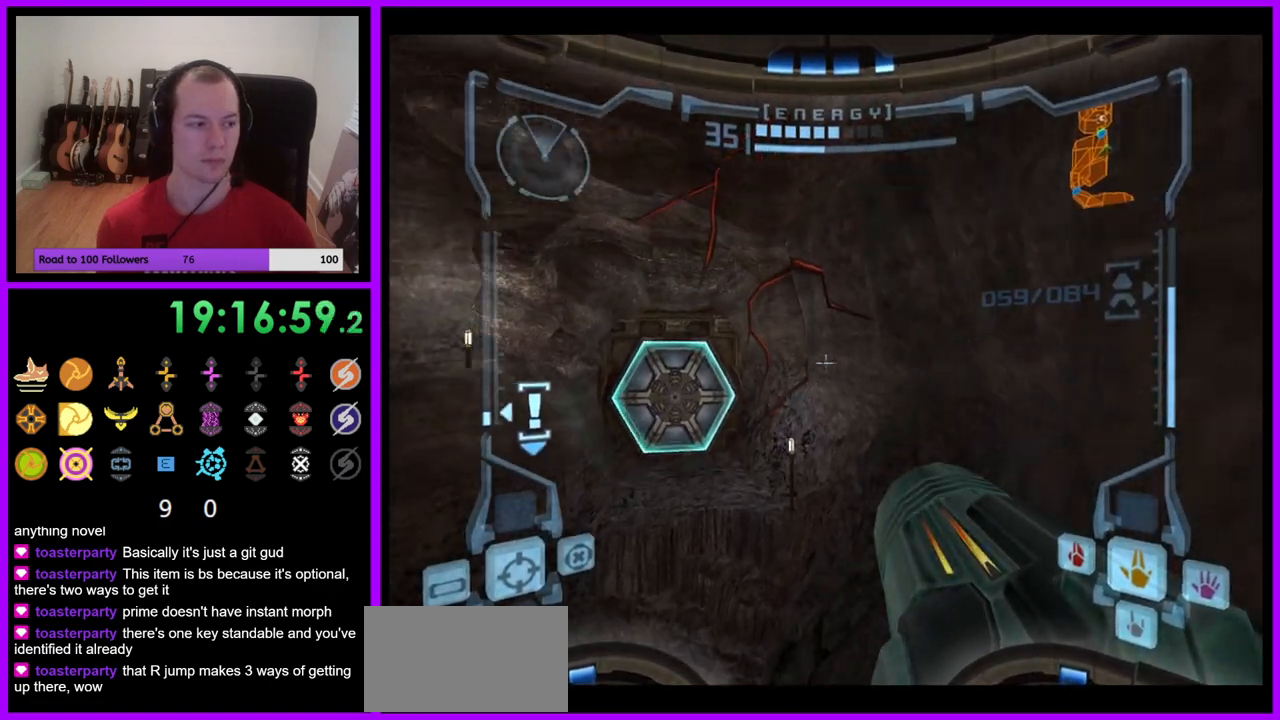
{"buttons": ["L1"], "left_stick": "center", "right_stick": "center", "events": [[250, "left_stick", "center"]]}
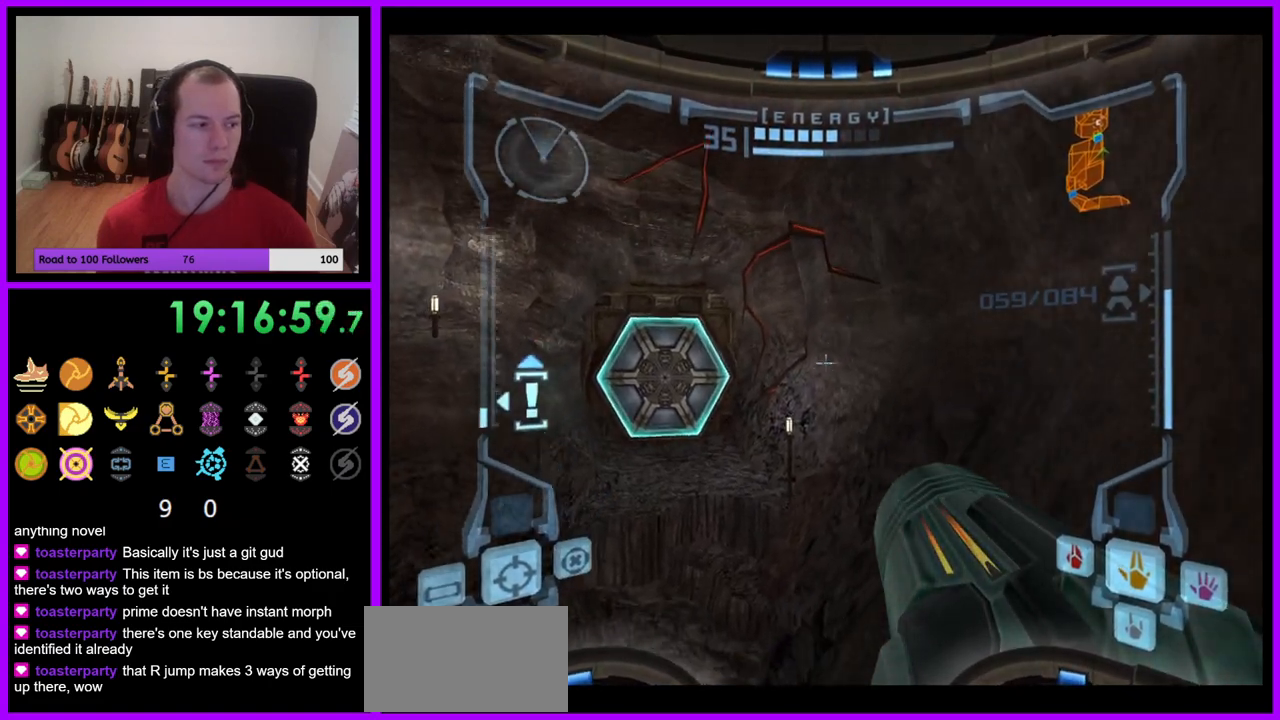
{"buttons": ["L1"], "left_stick": "center", "right_stick": "center", "events": []}
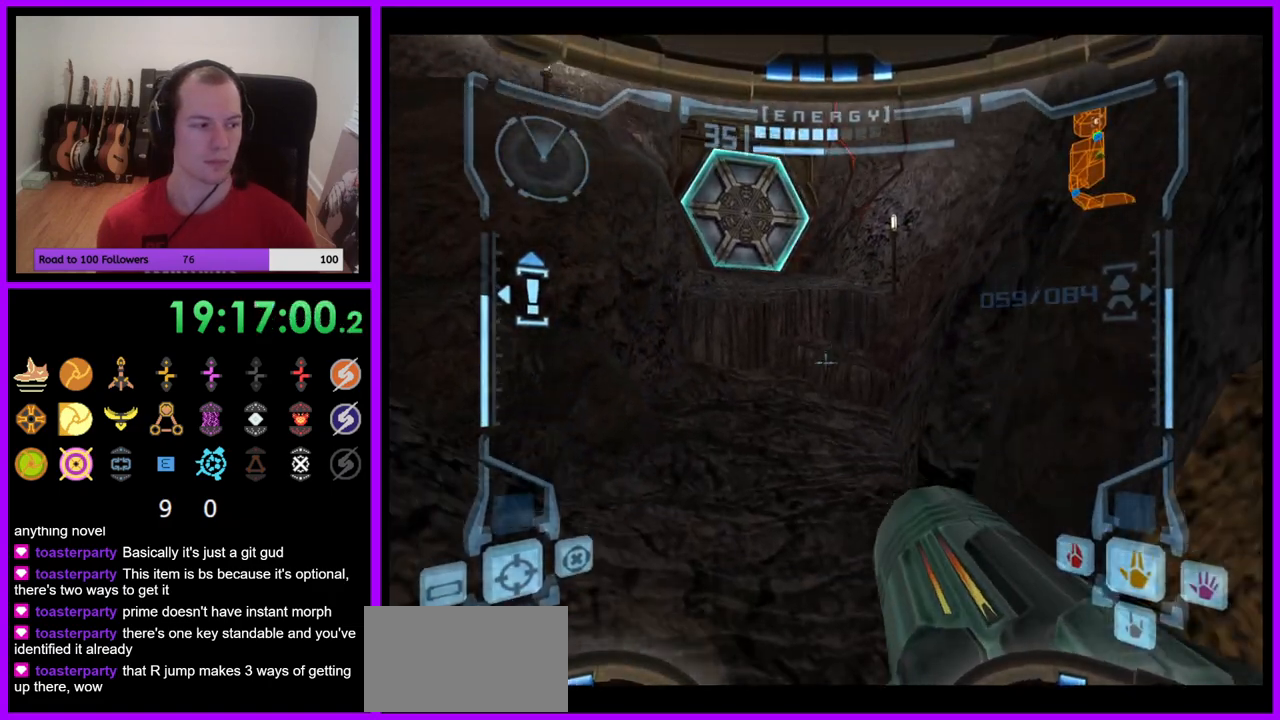
{"buttons": ["L1"], "left_stick": "center", "right_stick": "center", "events": [[100, "B", "down"], [217, "B", "up"]]}
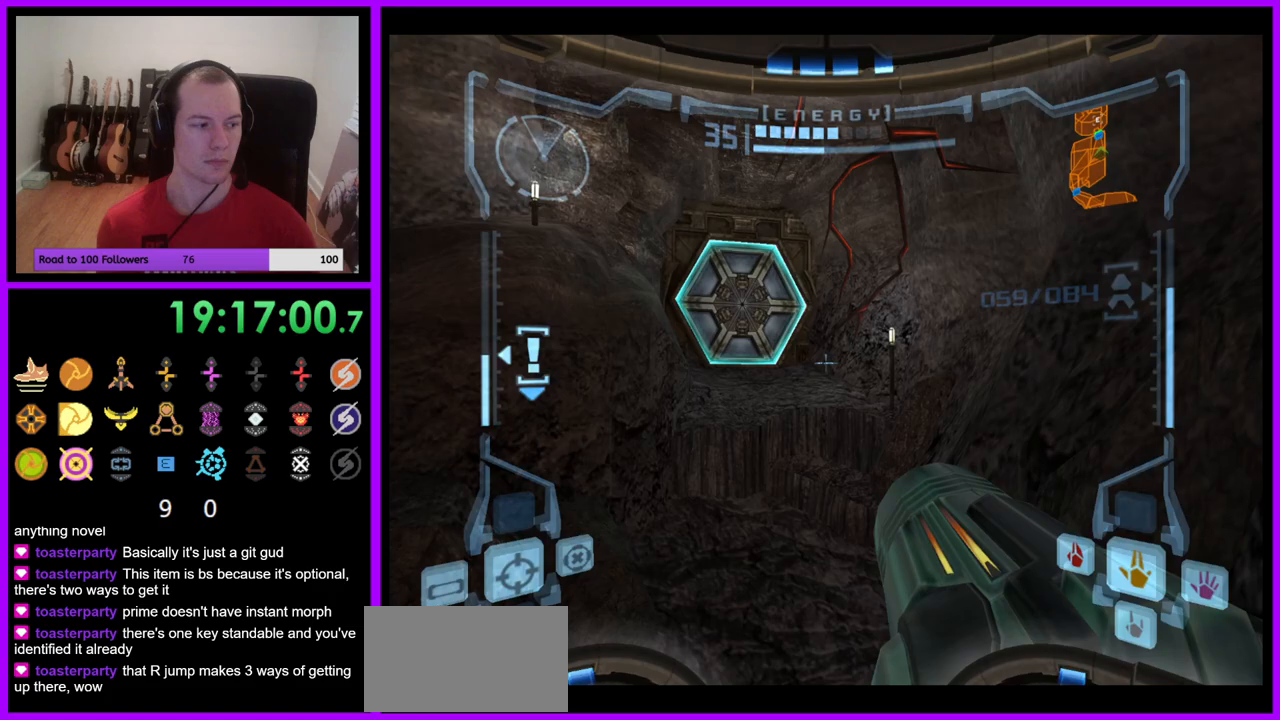
{"buttons": ["L1"], "left_stick": "center", "right_stick": "center", "events": [[17, "B", "down"], [17, "left_stick", "right"], [133, "B", "up"], [483, "left_stick", "center"]]}
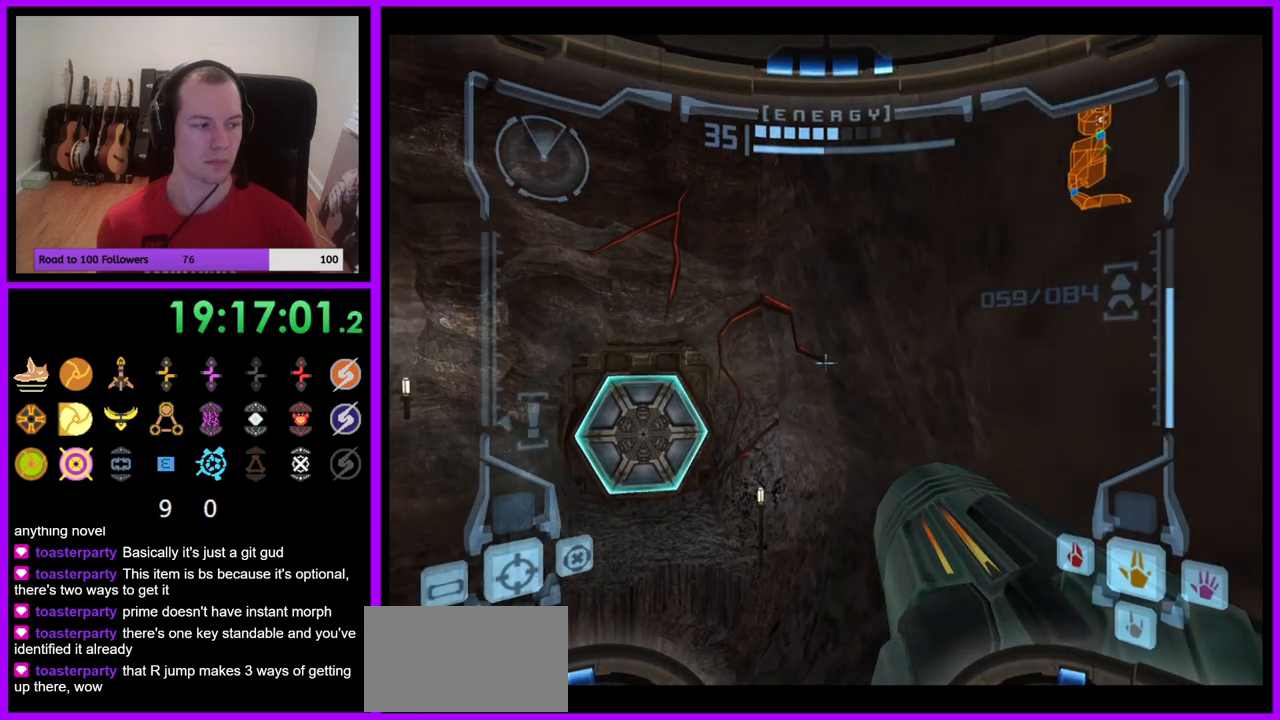
{"buttons": ["L1"], "left_stick": "center", "right_stick": "center", "events": []}
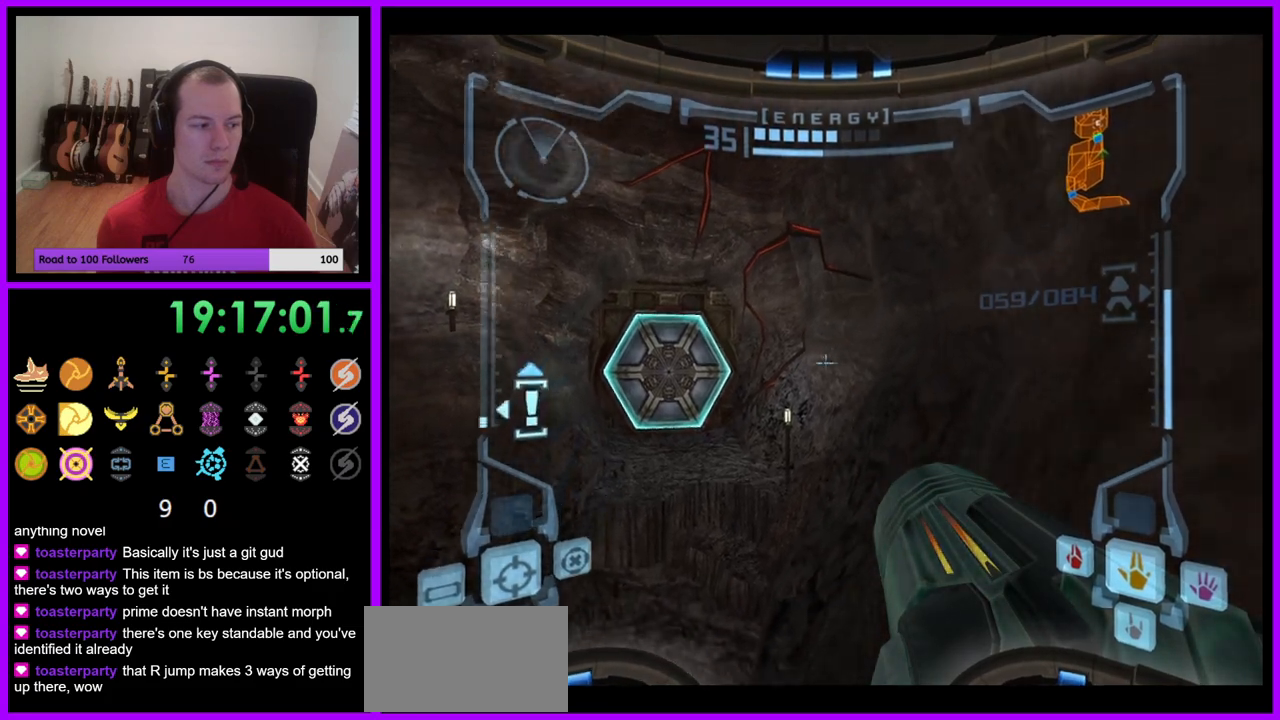
{"buttons": ["L1"], "left_stick": "center", "right_stick": "center", "events": []}
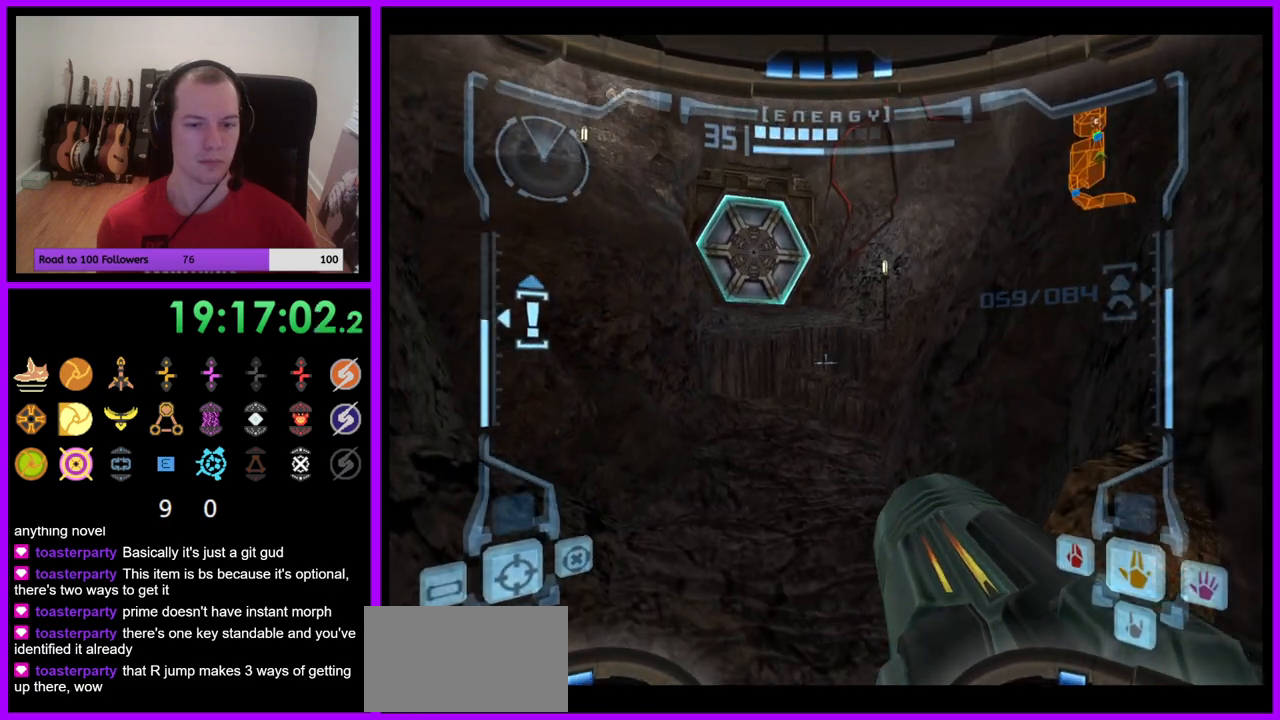
{"buttons": ["B", "L1"], "left_stick": "right", "right_stick": "center", "events": [[33, "B", "down"], [83, "left_stick", "right"], [167, "B", "up"], [483, "B", "down"]]}